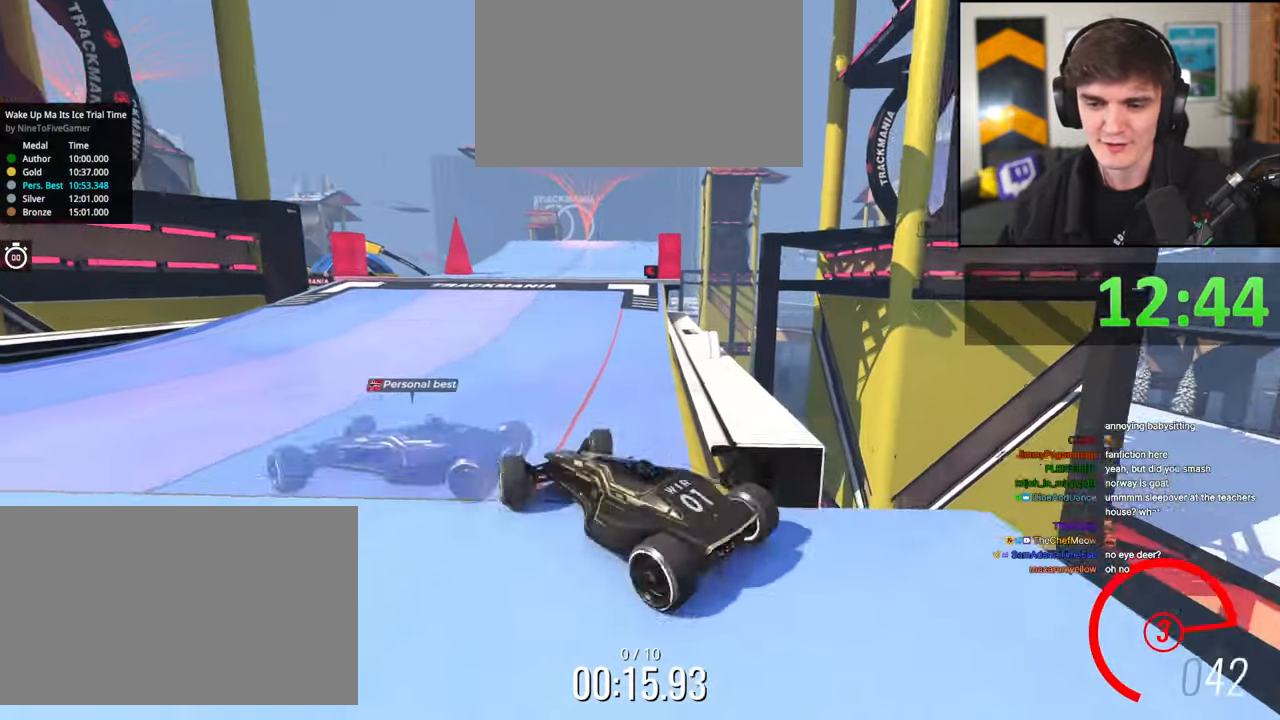
Gameplay with keyboard; each line is a JSON object with the keys held at the frame after it. "events" lists presses ("down") and releases ("up") of "brake", "down", "left", "right" and "up" between this image and that frame as [ms after this image, input, new state], when the widget could be followed in between. No other keys are recorded. Mouse input is not recorded. Key names are as the overlay labels them; some are game actions (e.g. jump) rather than physical keys.
{"keys": ["up"], "events": [[484, "right", "up"]]}
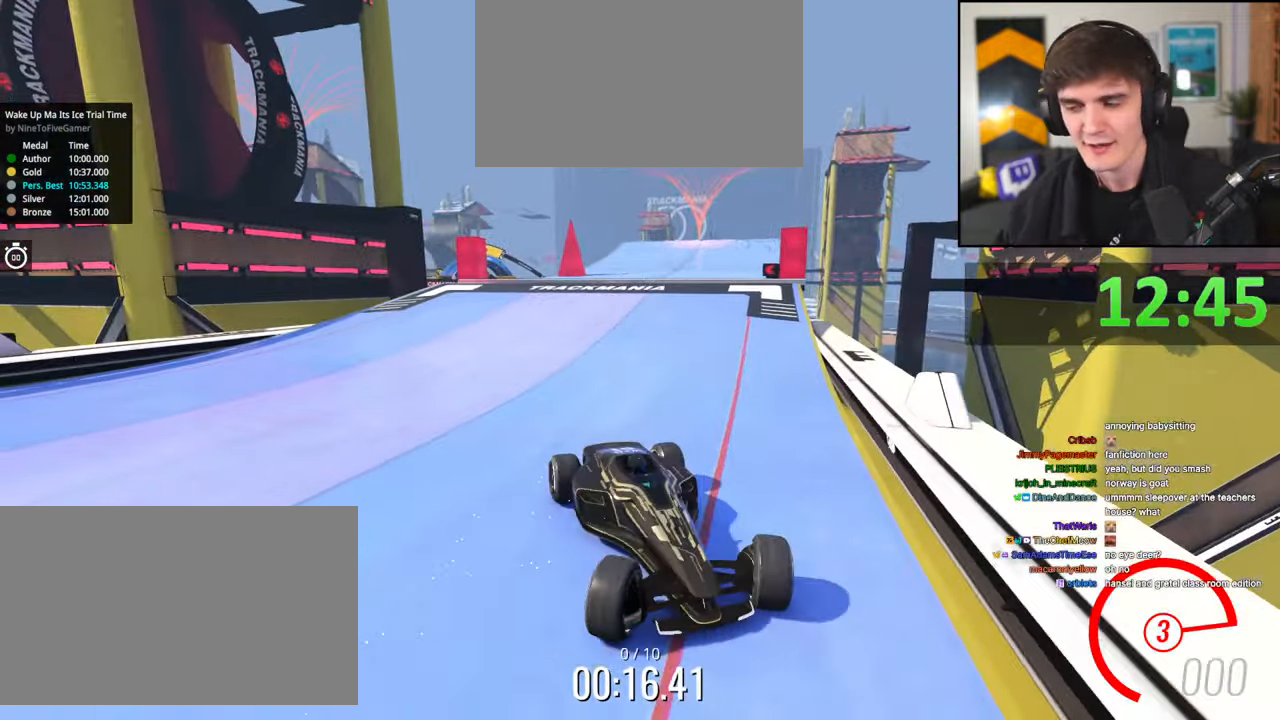
{"keys": ["up"], "events": []}
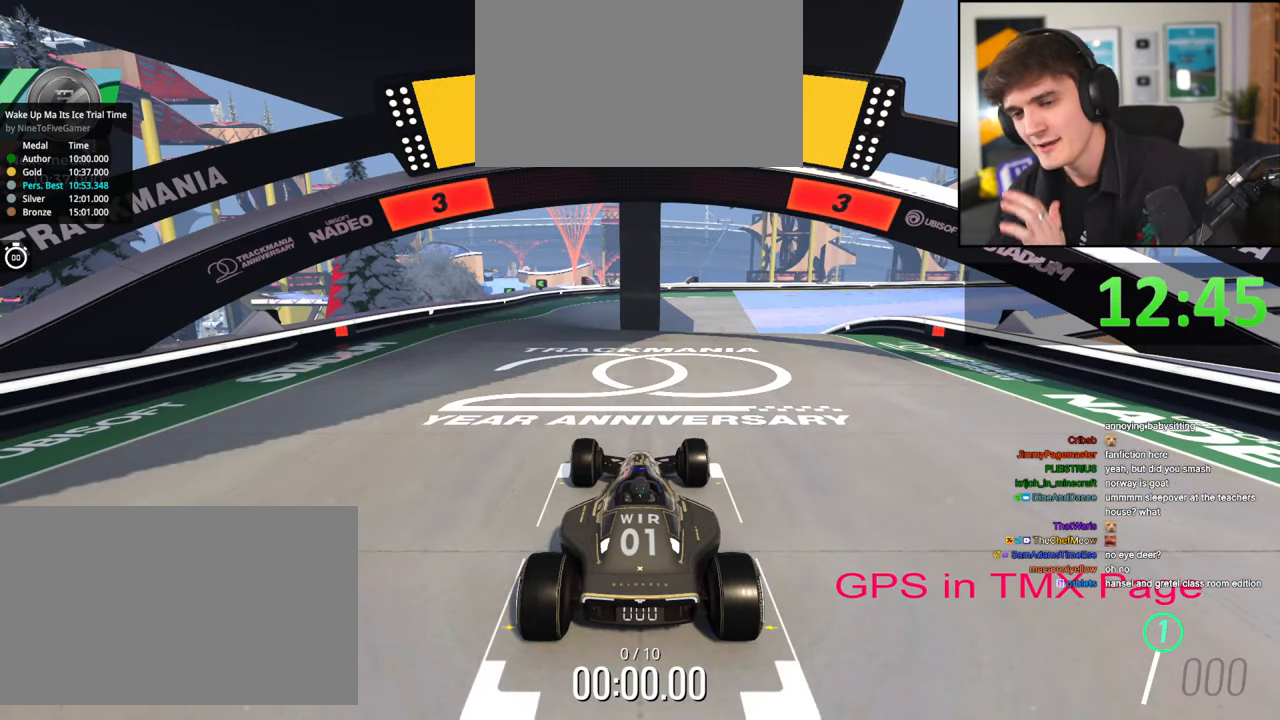
{"keys": ["up"], "events": []}
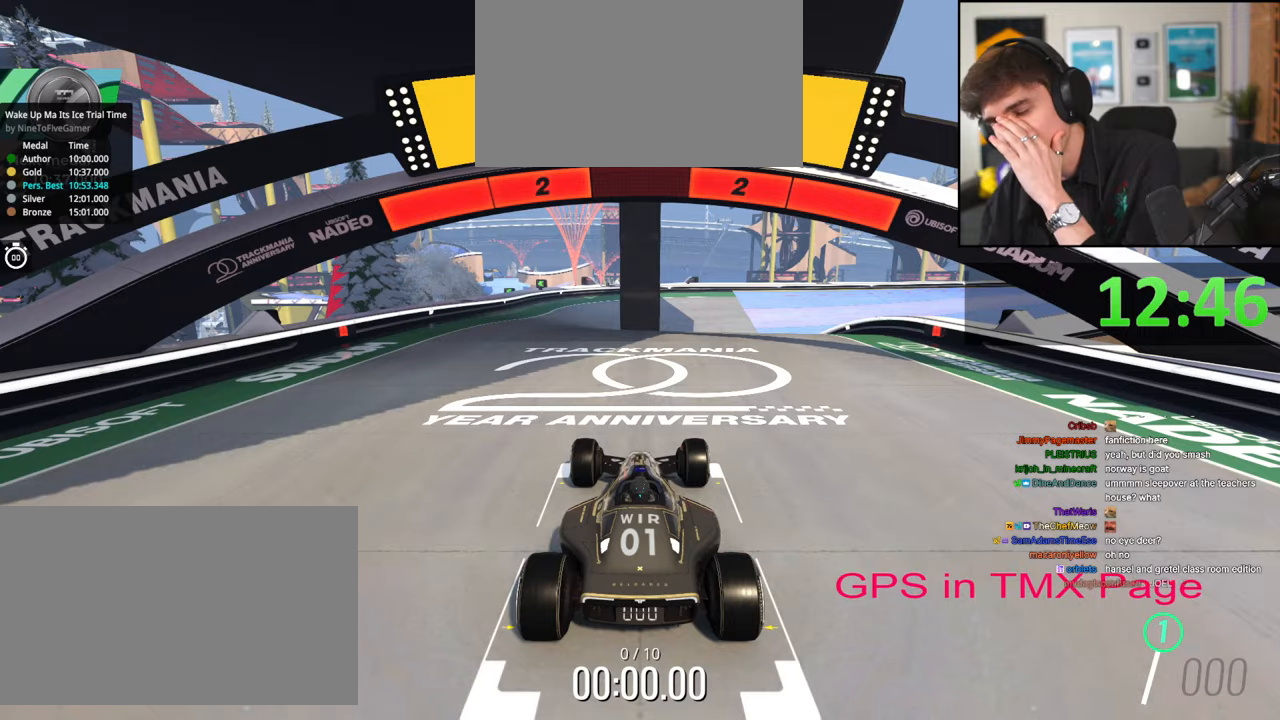
{"keys": ["up"], "events": []}
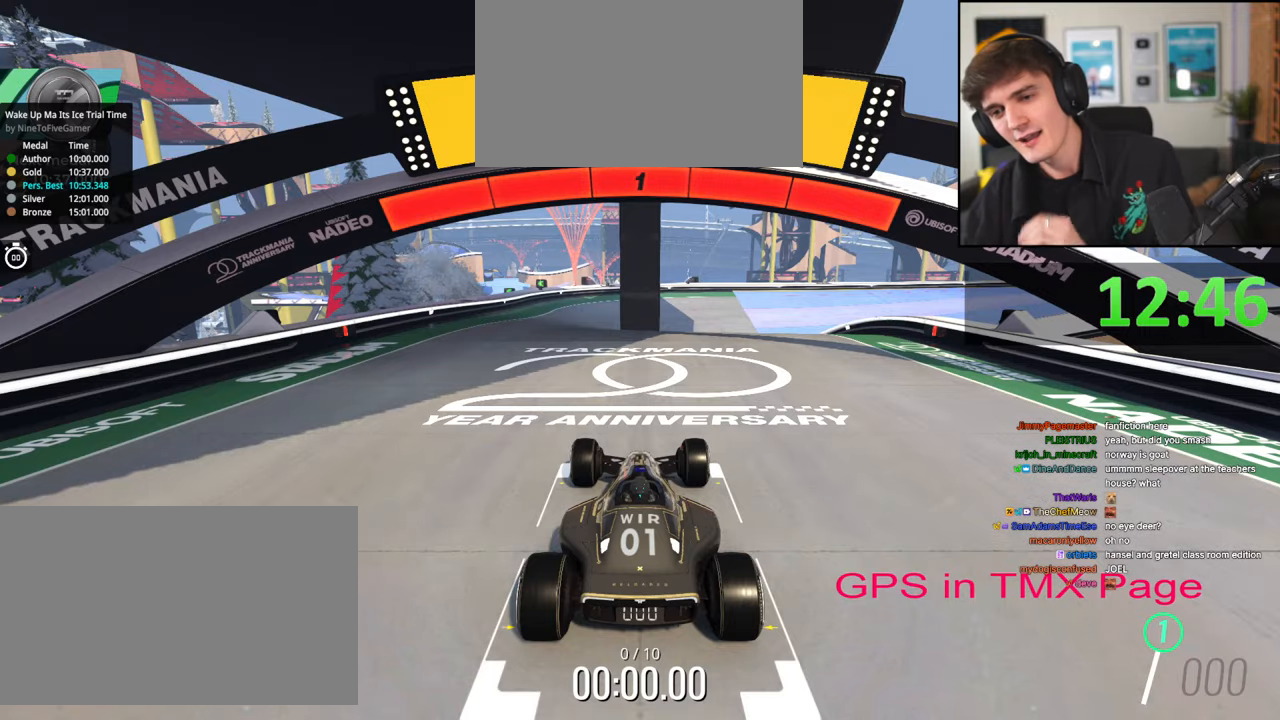
{"keys": ["up"], "events": []}
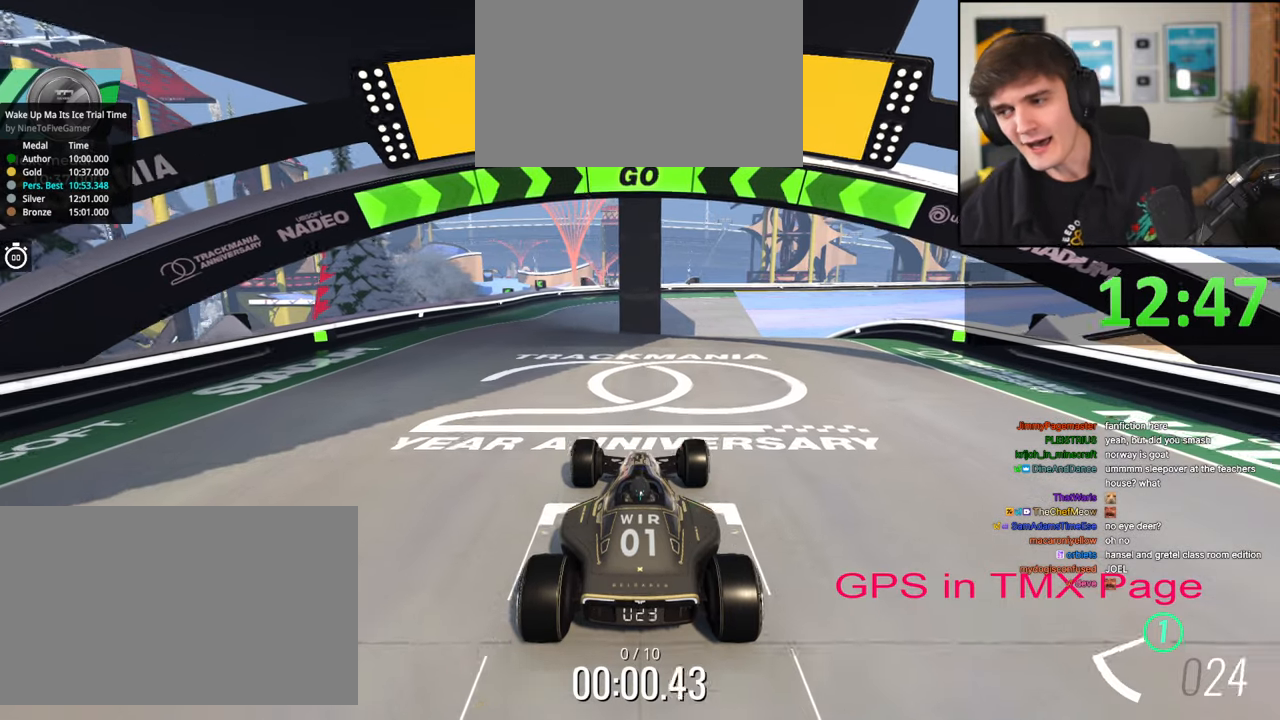
{"keys": ["up"], "events": []}
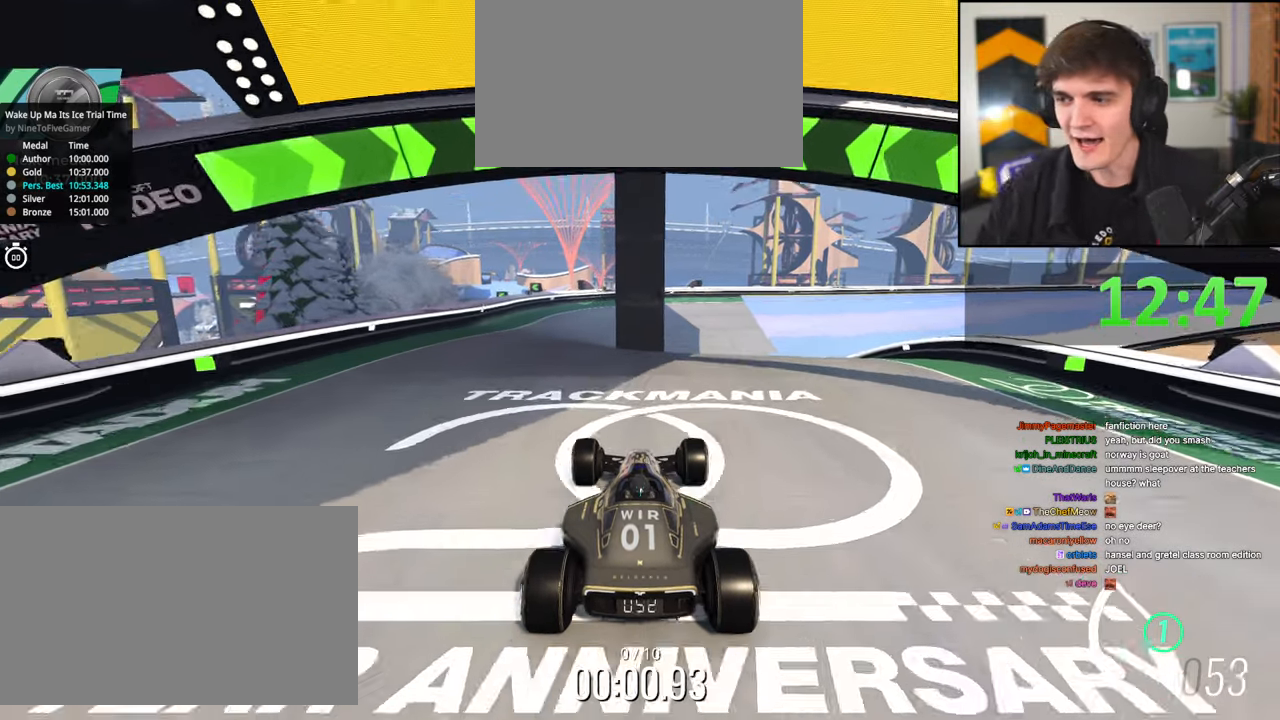
{"keys": ["up"], "events": [[67, "right", "down"], [150, "right", "up"]]}
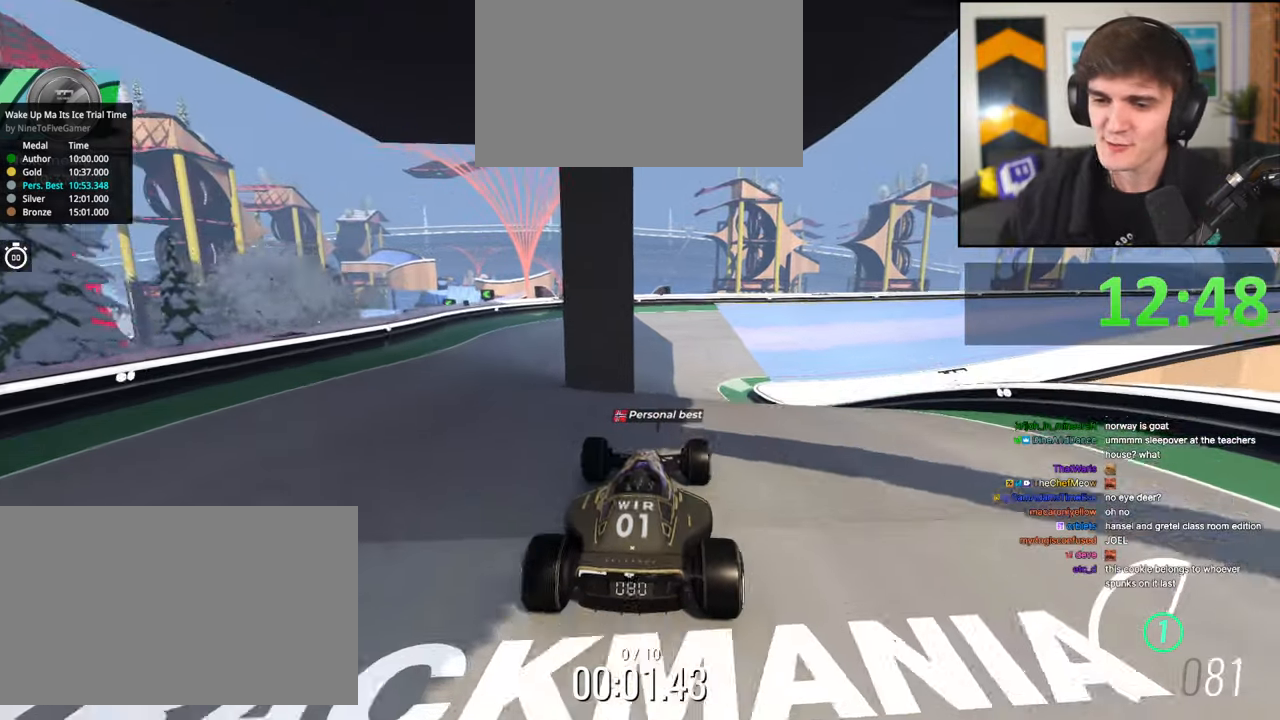
{"keys": ["up"], "events": [[117, "right", "down"], [167, "right", "up"]]}
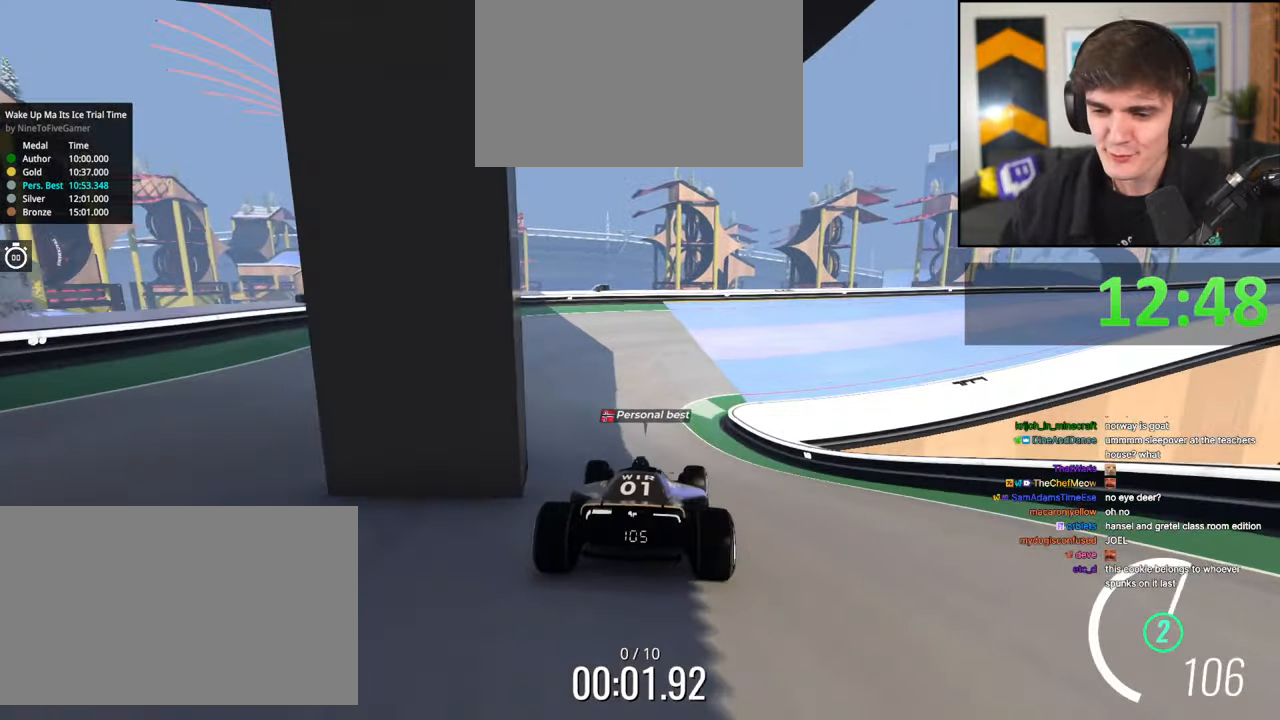
{"keys": ["right", "up"], "events": [[284, "right", "down"], [367, "right", "up"], [417, "right", "down"]]}
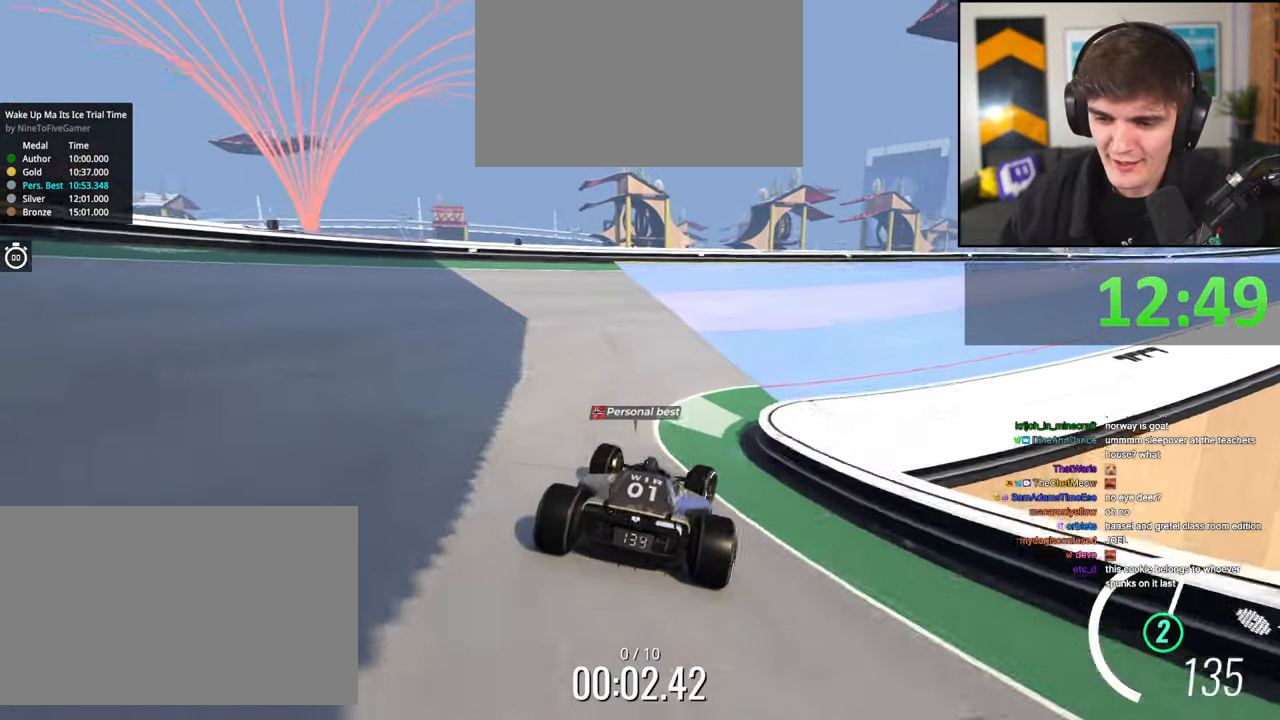
{"keys": ["right", "up"], "events": []}
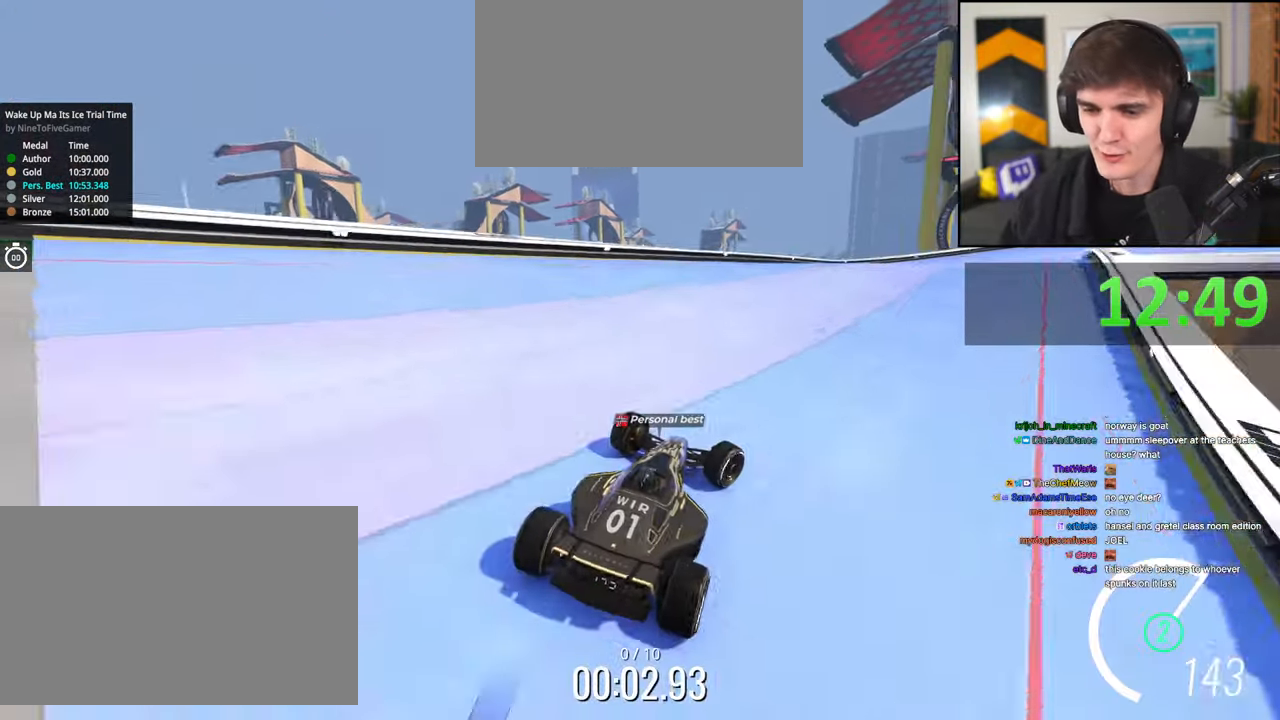
{"keys": ["left", "up"], "events": [[267, "right", "up"], [400, "left", "down"]]}
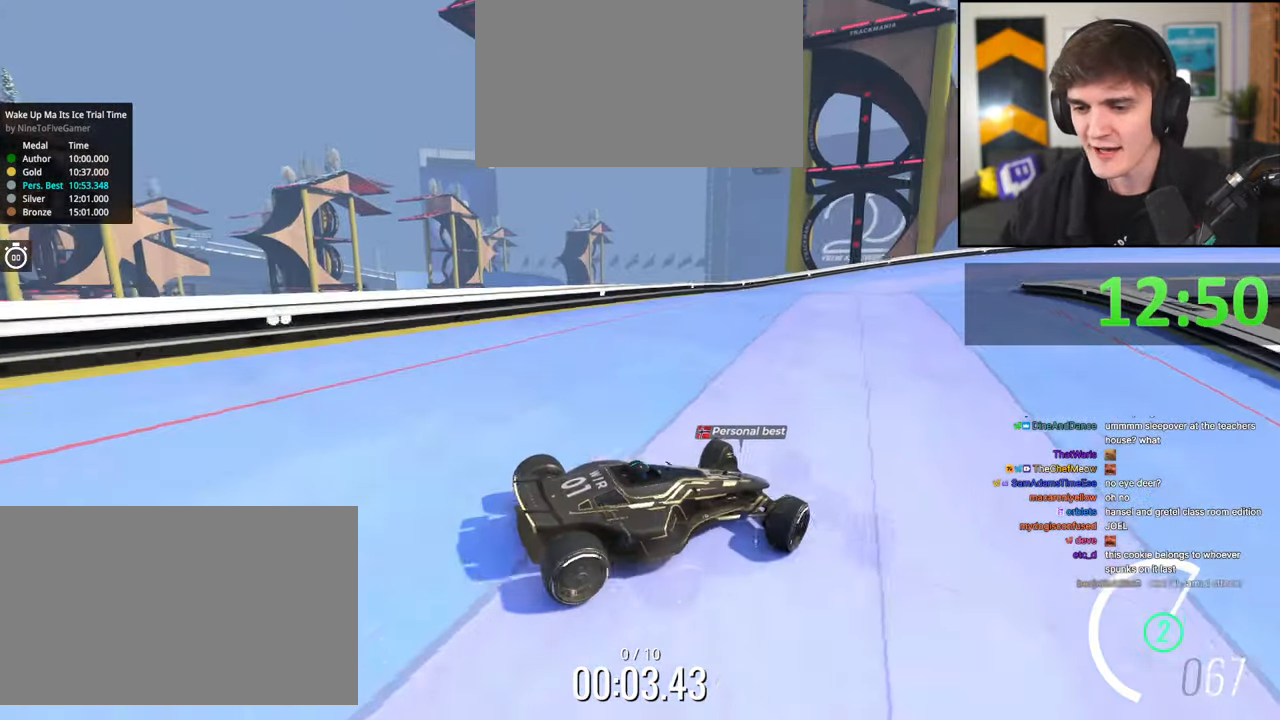
{"keys": ["left", "up"], "events": []}
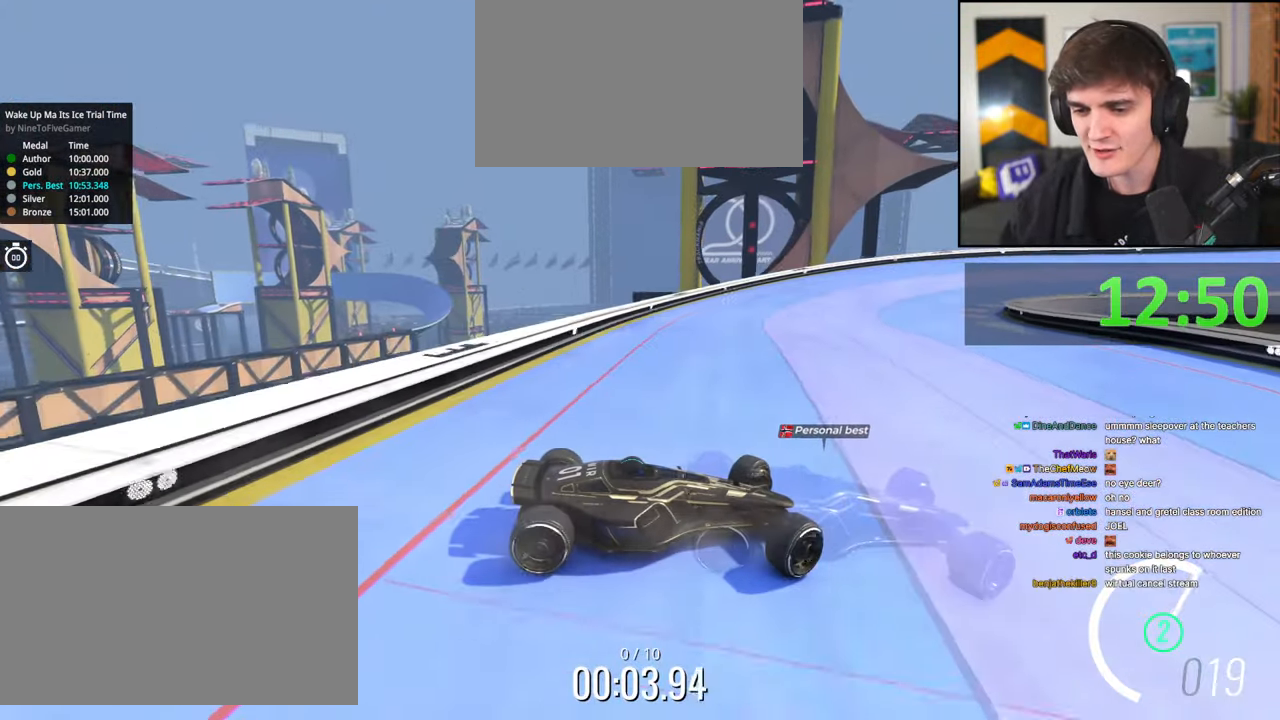
{"keys": ["left", "up"], "events": [[284, "brake", "down"], [434, "brake", "up"]]}
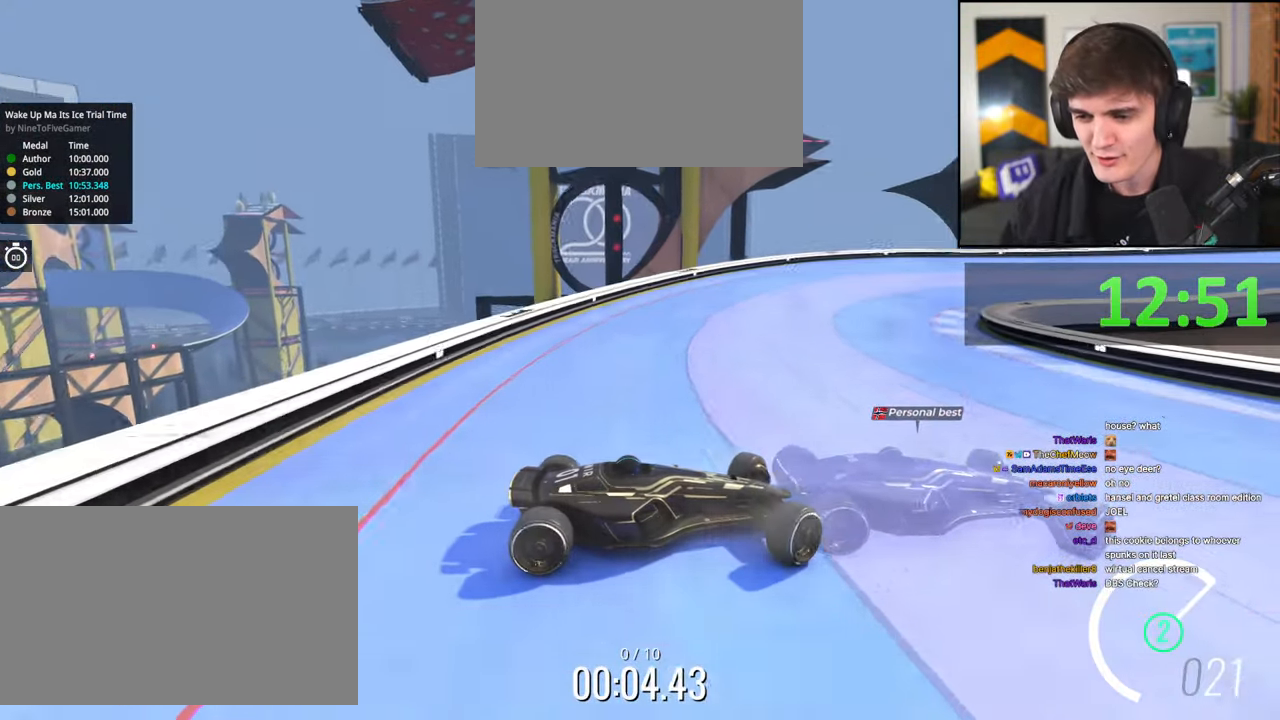
{"keys": ["left", "up"], "events": [[117, "brake", "down"], [250, "brake", "up"]]}
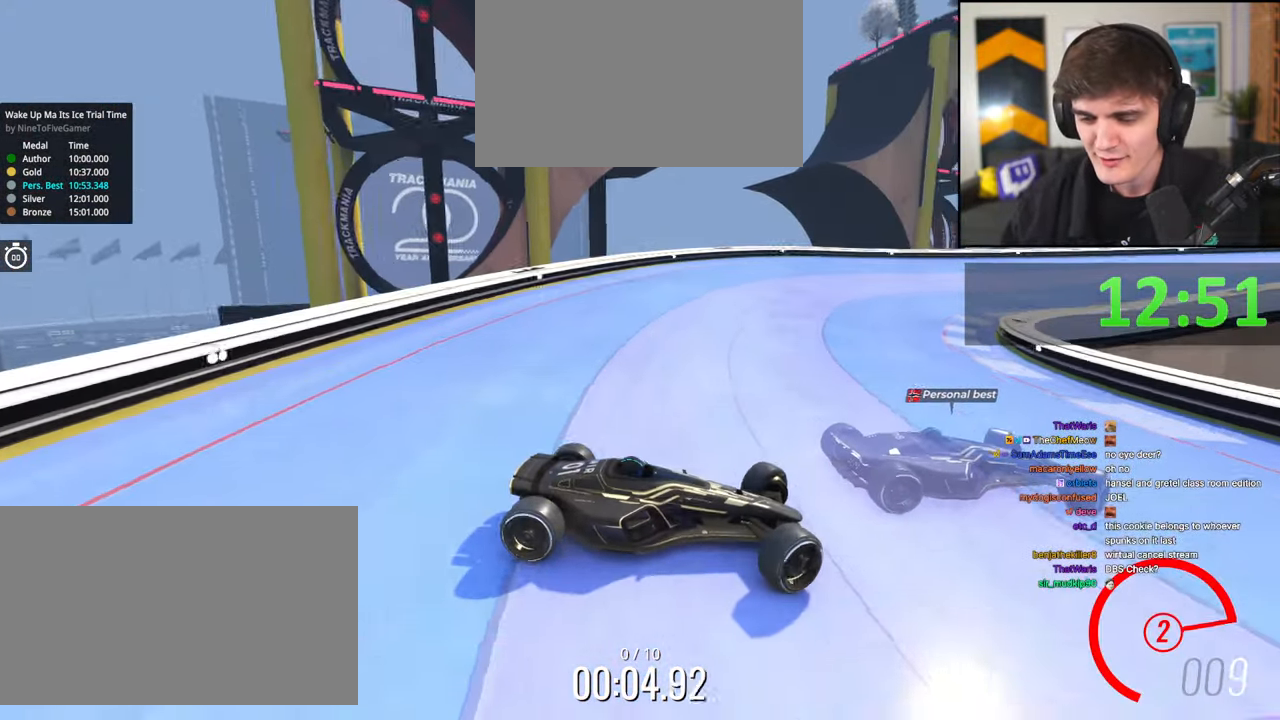
{"keys": ["left", "up"], "events": [[284, "brake", "down"], [367, "brake", "up"]]}
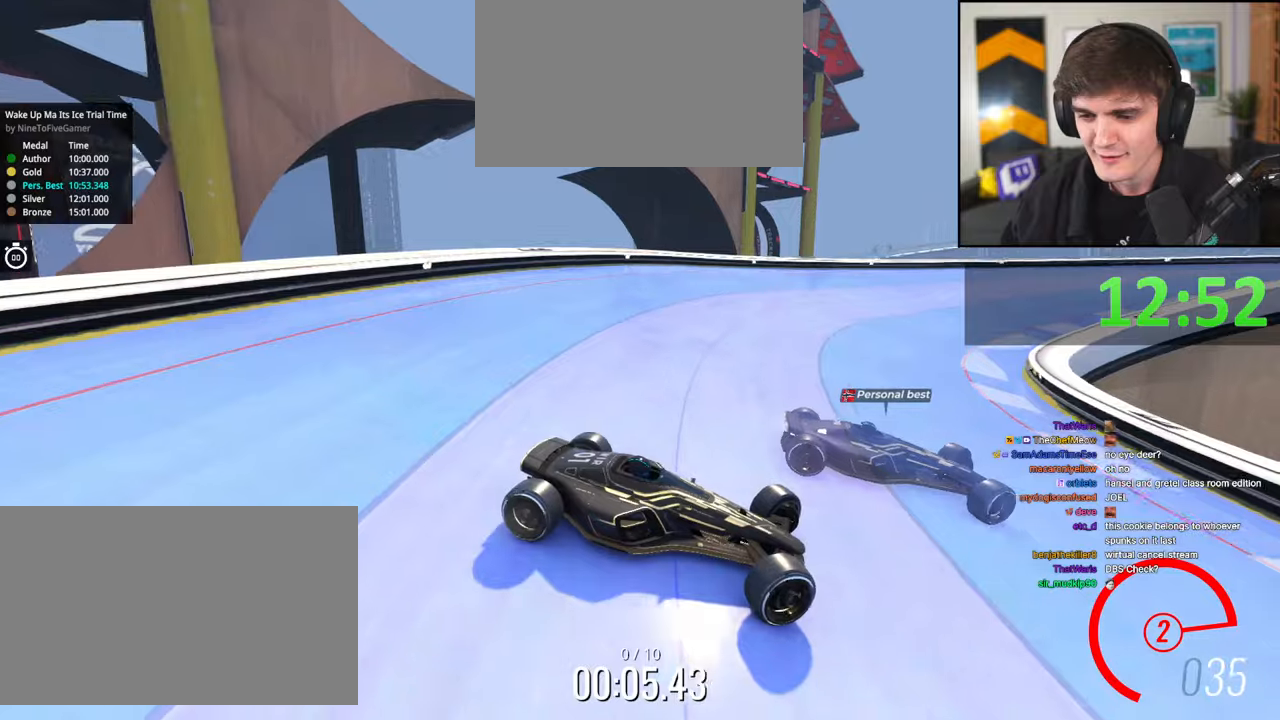
{"keys": ["left", "up"], "events": [[50, "brake", "down"], [150, "brake", "up"]]}
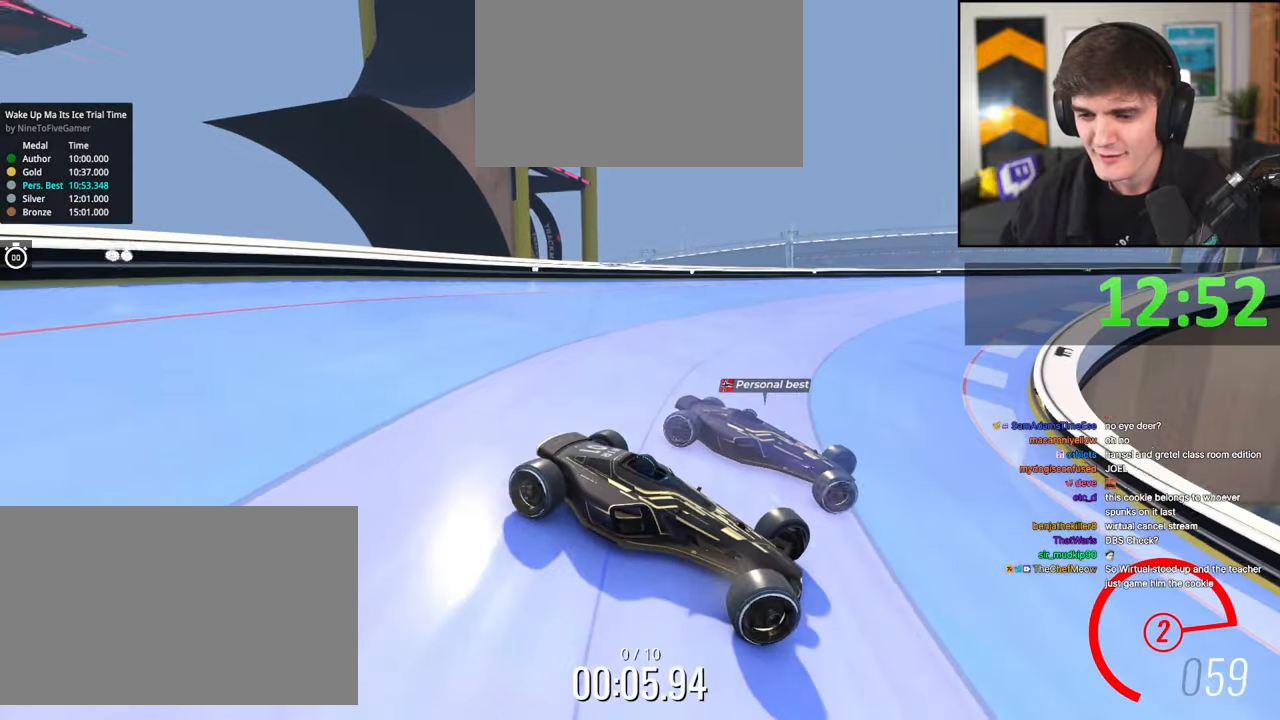
{"keys": ["brake", "left", "up"], "events": [[450, "brake", "down"]]}
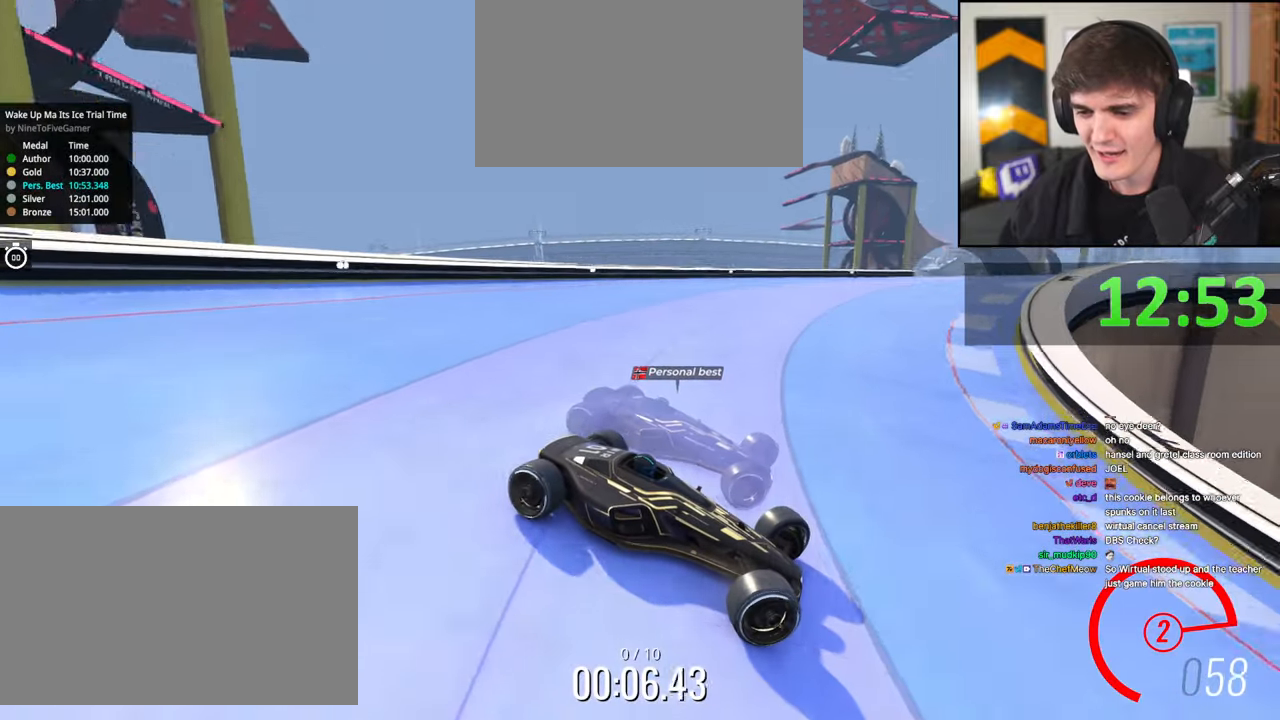
{"keys": ["left", "up"], "events": [[34, "brake", "up"]]}
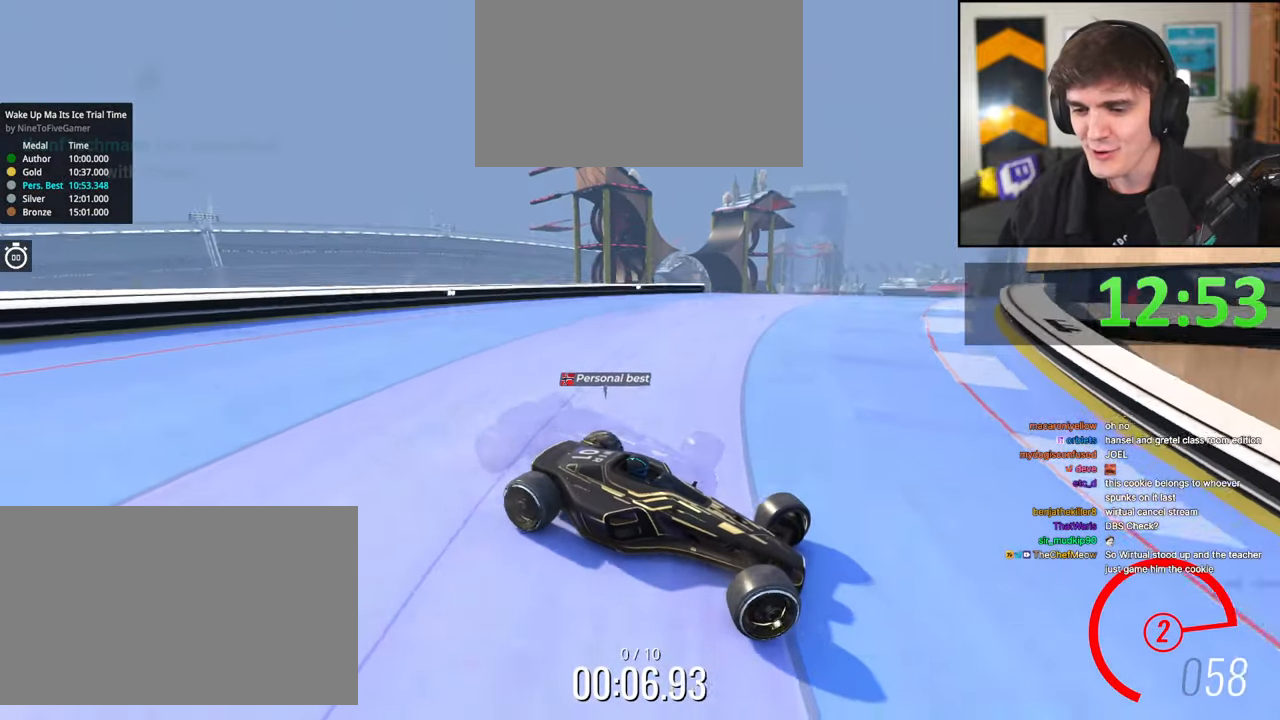
{"keys": ["left", "up"], "events": []}
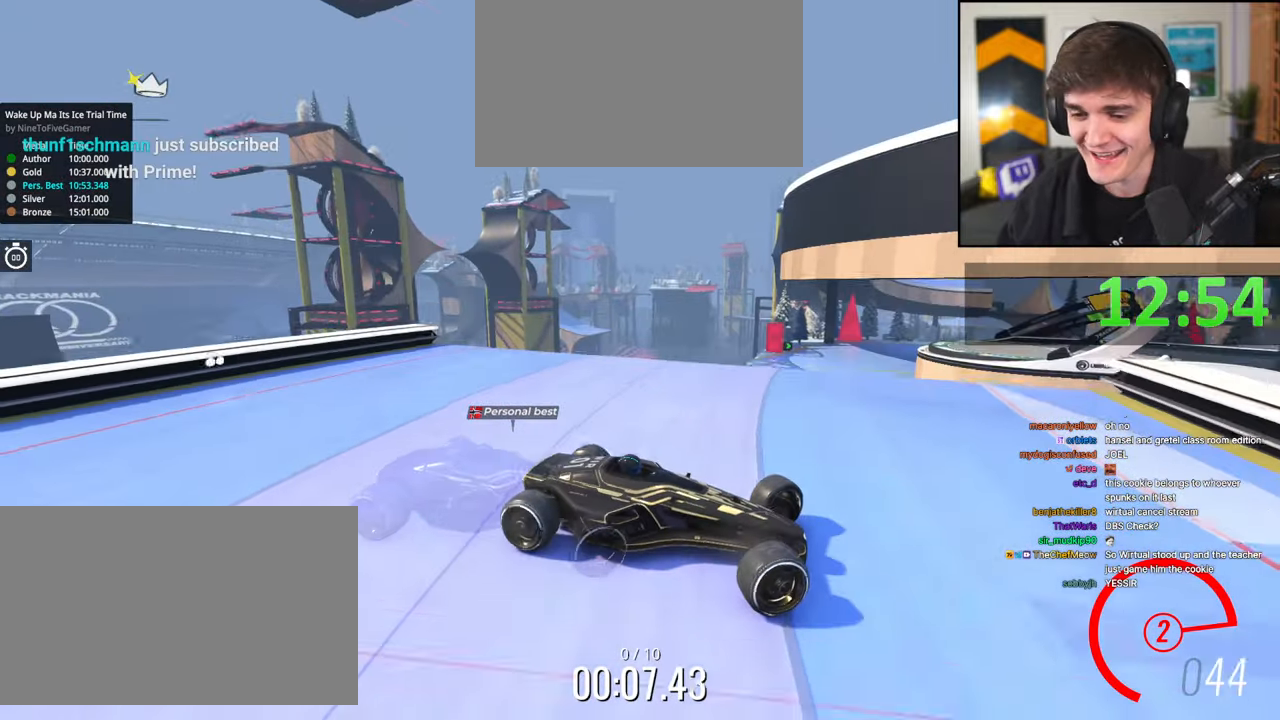
{"keys": ["left", "up"], "events": []}
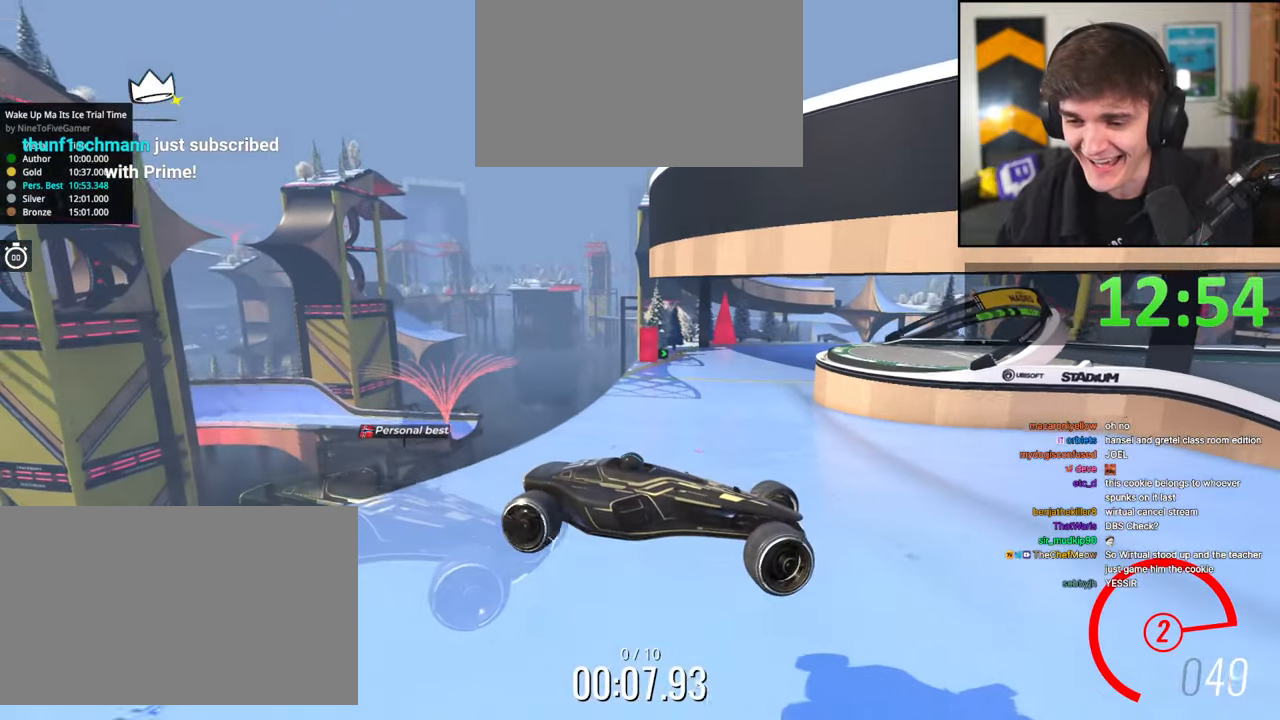
{"keys": ["left", "up"], "events": []}
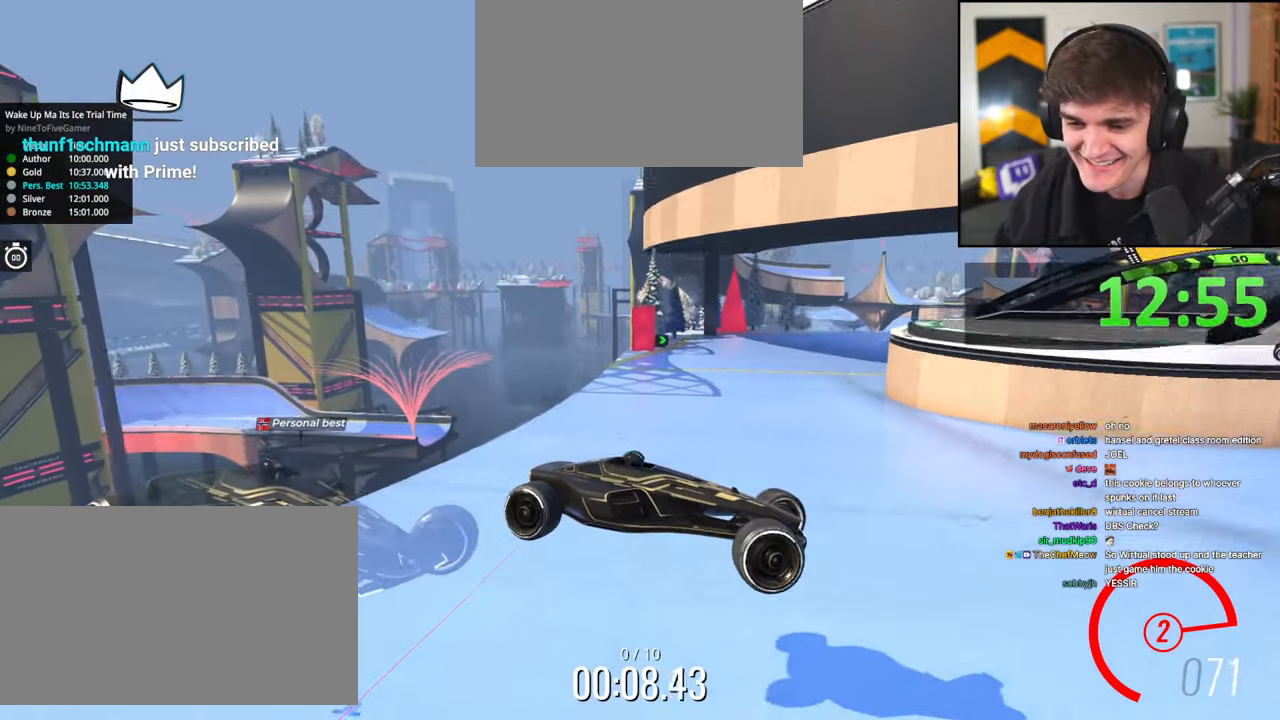
{"keys": ["left", "up"], "events": [[334, "brake", "down"], [484, "brake", "up"]]}
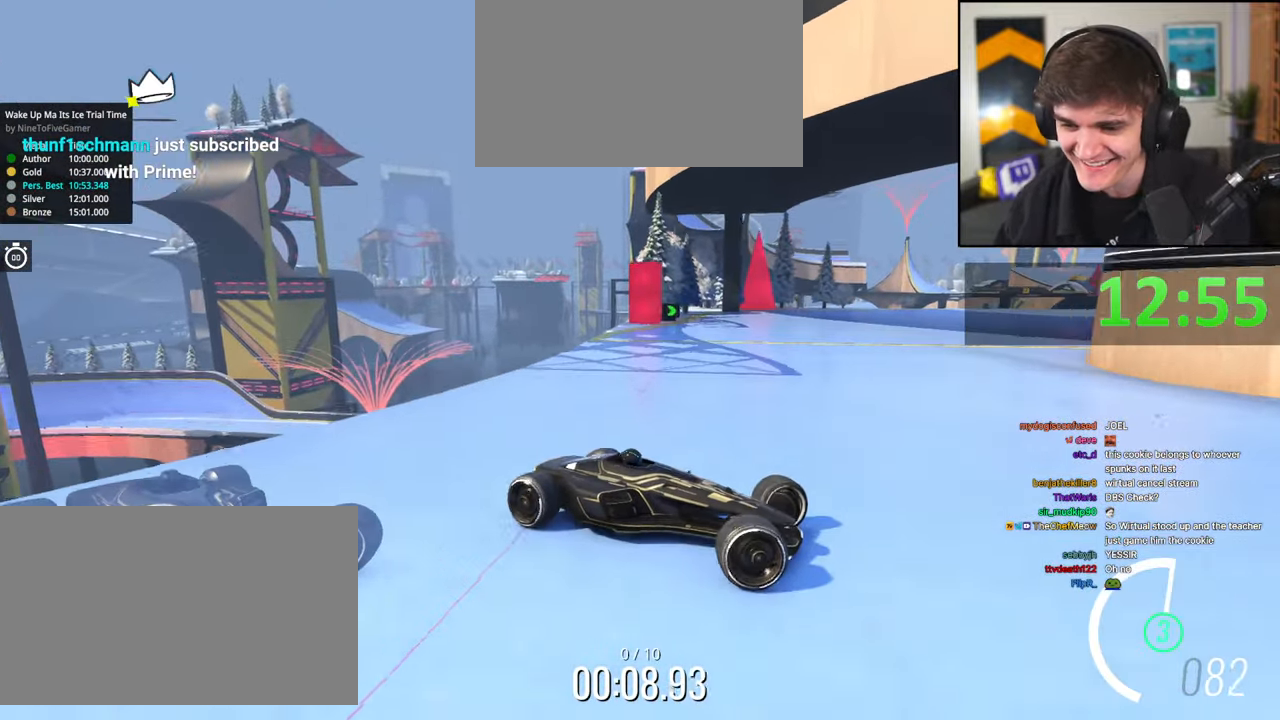
{"keys": ["left", "up"], "events": [[117, "brake", "down"], [167, "brake", "up"]]}
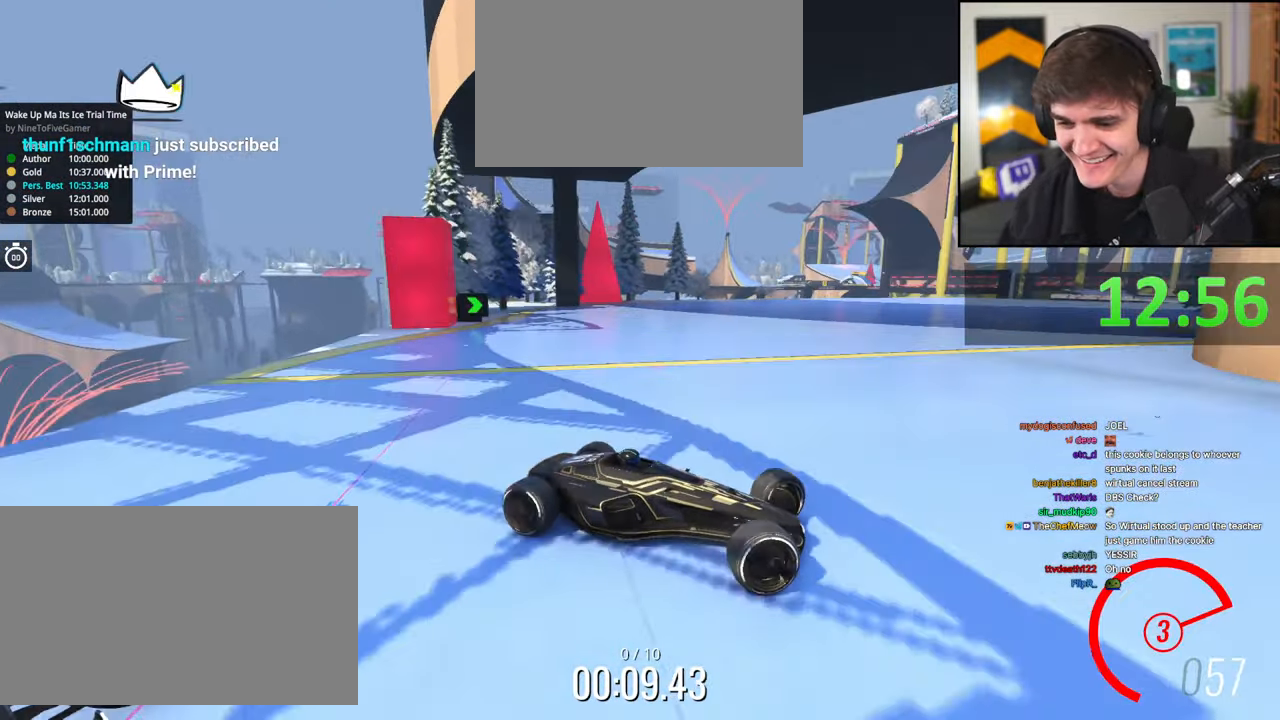
{"keys": ["left", "up"], "events": [[184, "brake", "down"], [234, "brake", "up"]]}
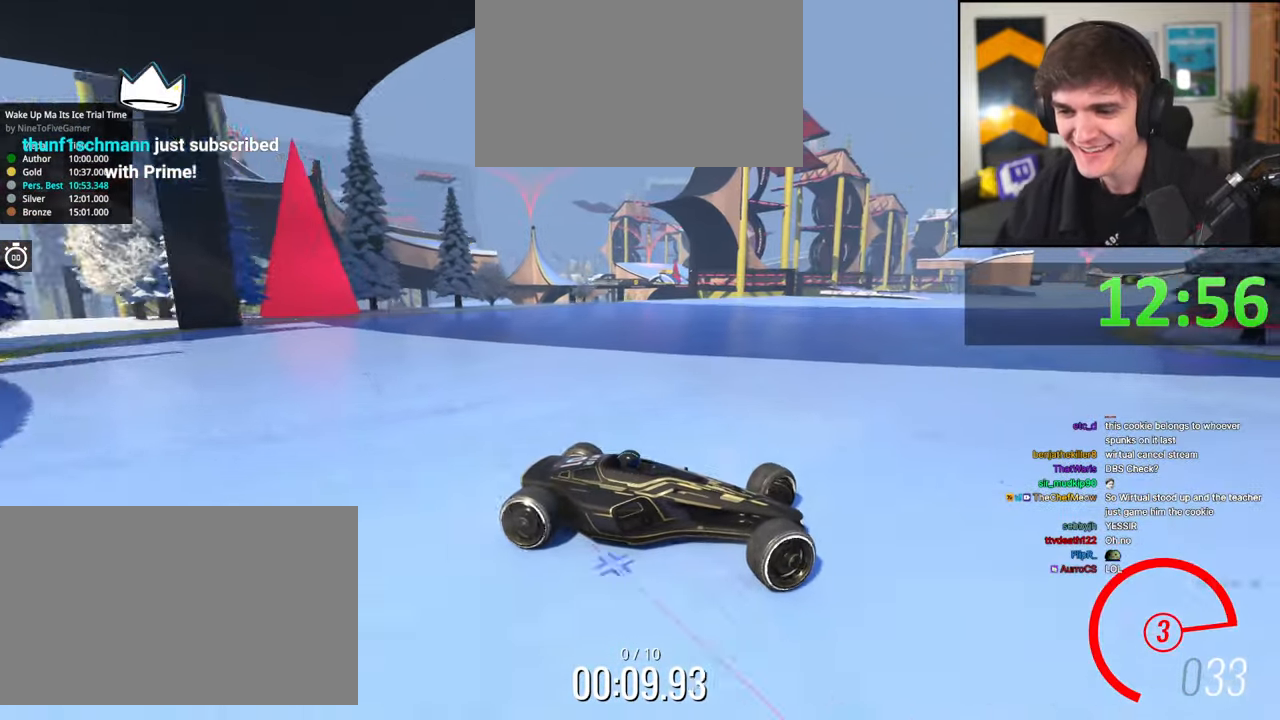
{"keys": ["left", "up"], "events": [[150, "brake", "down"], [200, "brake", "up"]]}
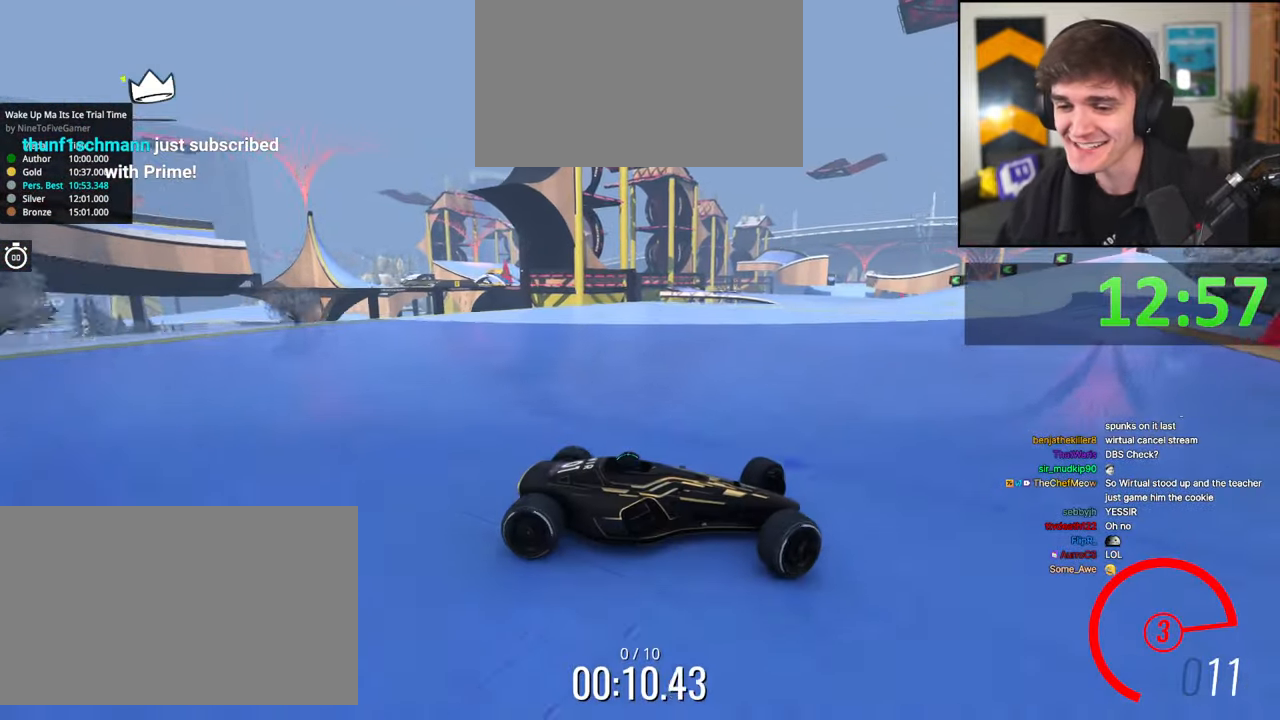
{"keys": ["left", "up"], "events": [[250, "up", "up"], [350, "up", "down"]]}
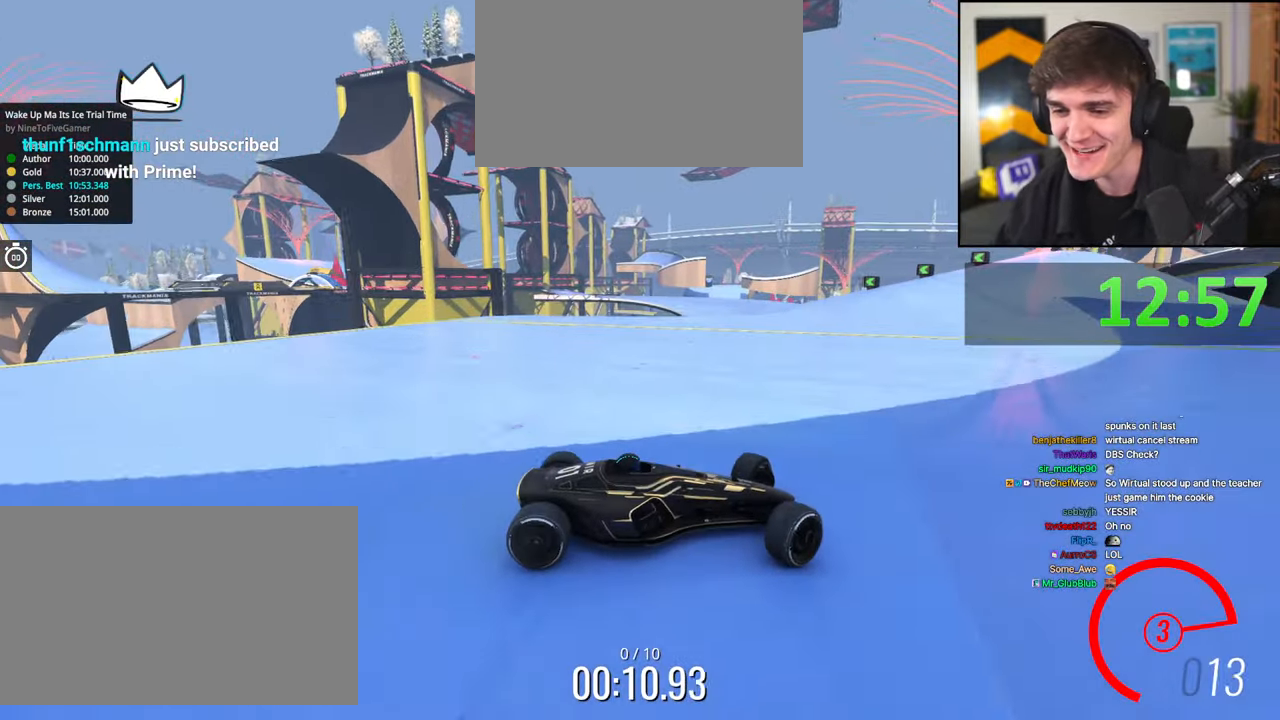
{"keys": ["left", "up"], "events": [[184, "up", "up"], [367, "up", "down"]]}
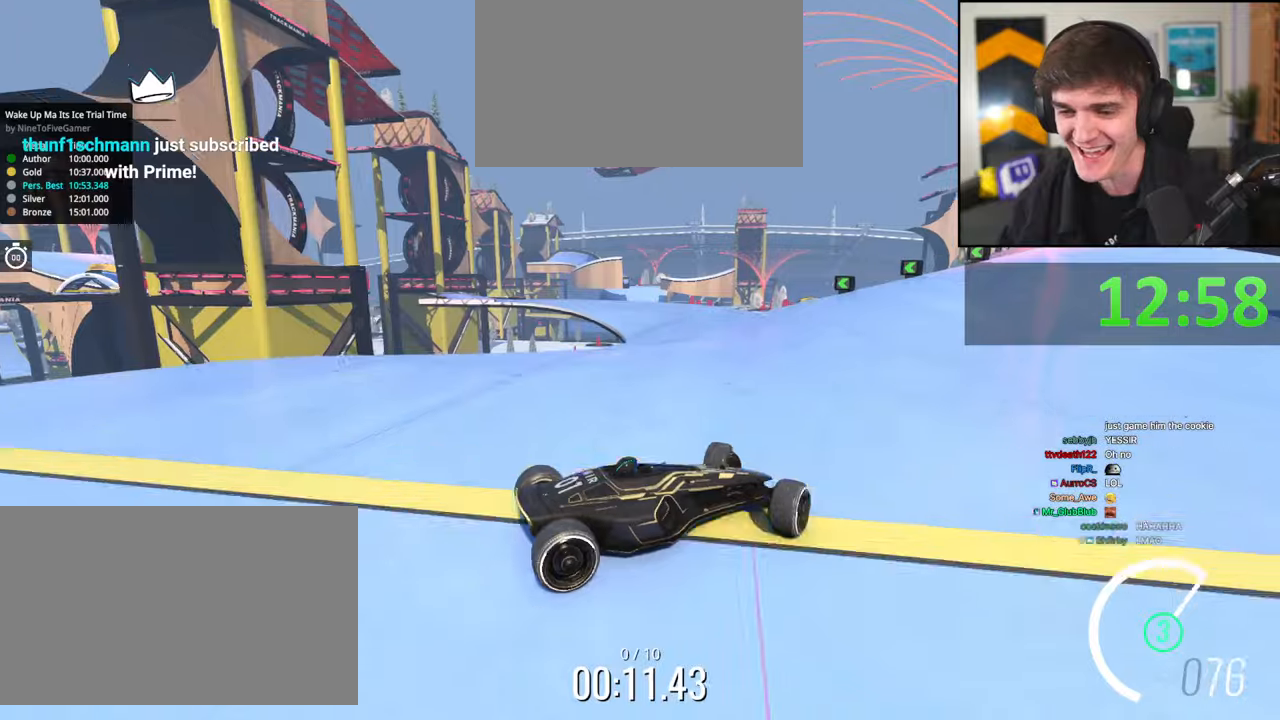
{"keys": ["up"], "events": [[334, "left", "up"]]}
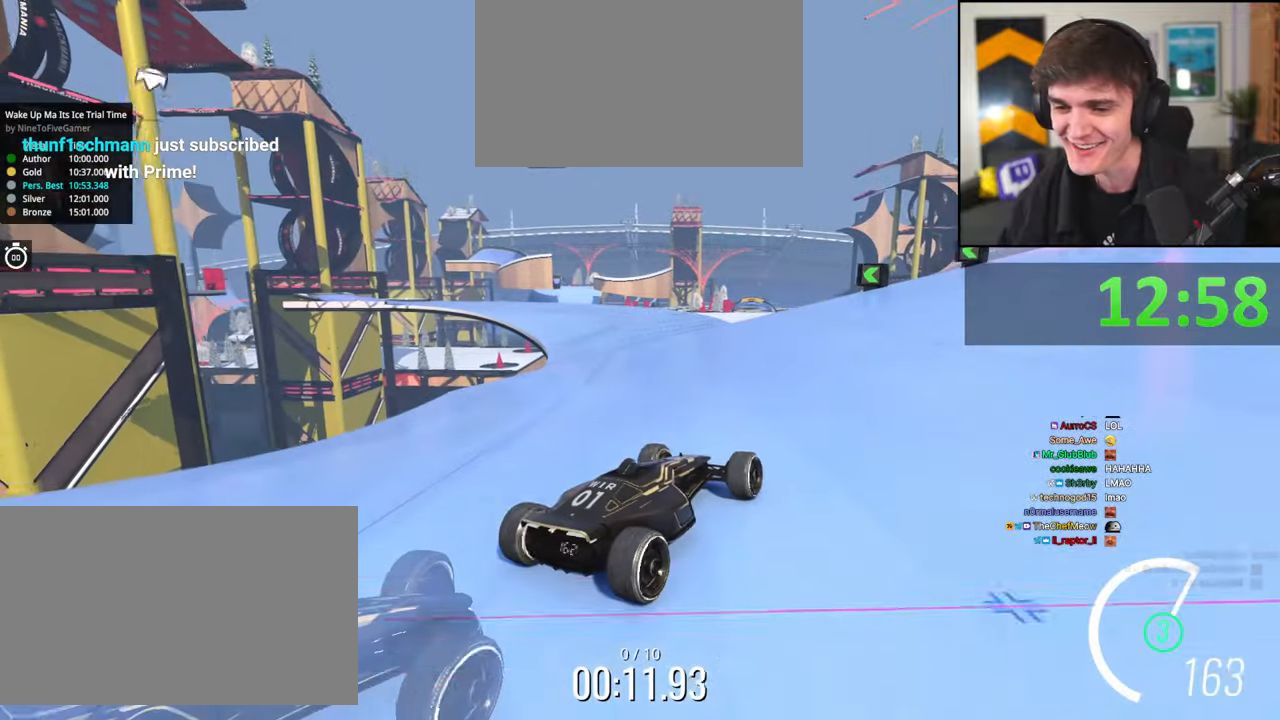
{"keys": ["left", "up"], "events": [[167, "left", "down"]]}
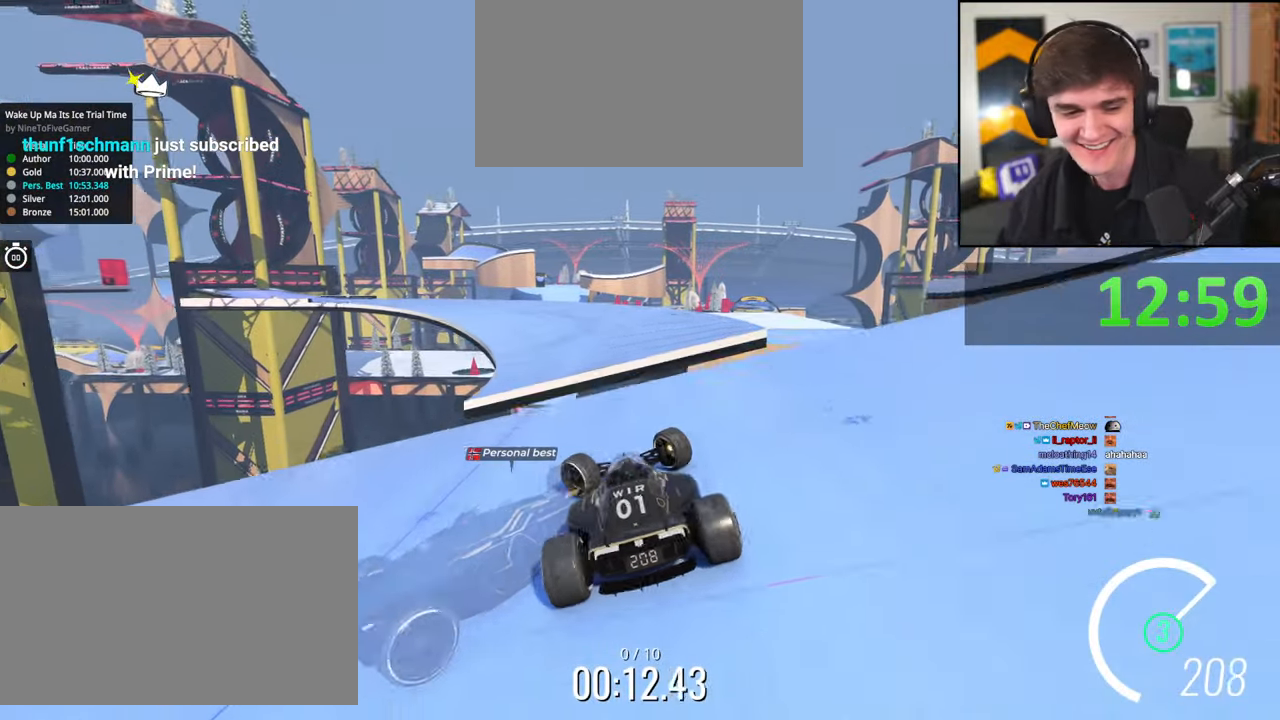
{"keys": ["brake", "right", "up"], "events": [[234, "left", "up"], [317, "right", "down"], [467, "brake", "down"]]}
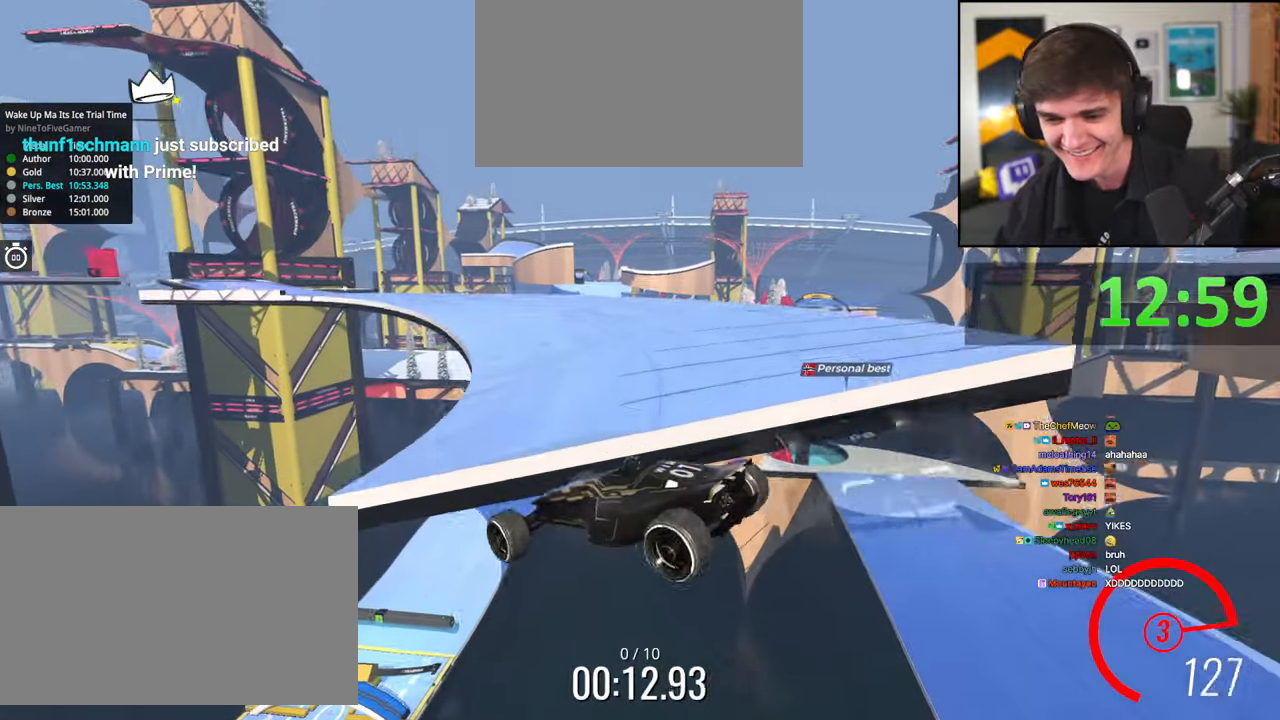
{"keys": ["right", "up"], "events": [[50, "brake", "up"], [384, "brake", "down"], [484, "brake", "up"]]}